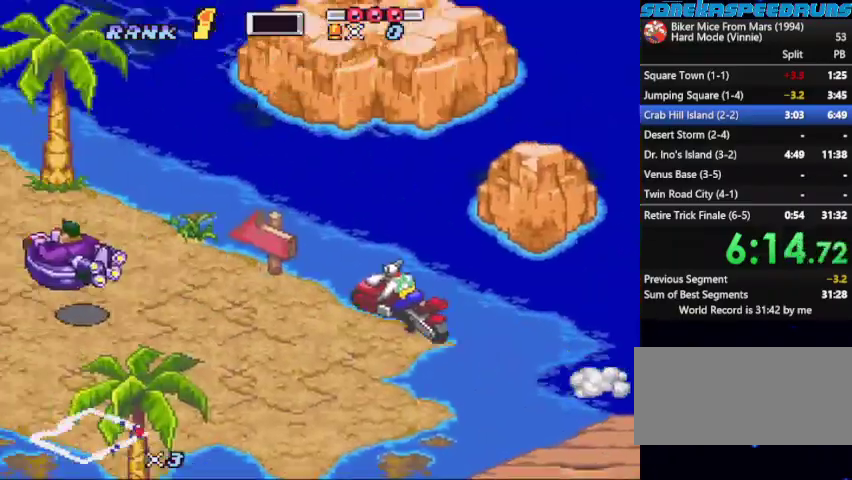
Gameplay with a controller (Nintendo layout); each line is a JSON object with the inputs held at the frame after it. "events" lists button and stick changes between this image and that frame as [ms after this image, input, new state], when the widget could be followed in between. Not read: L3 R3.
{"buttons": ["B"]}
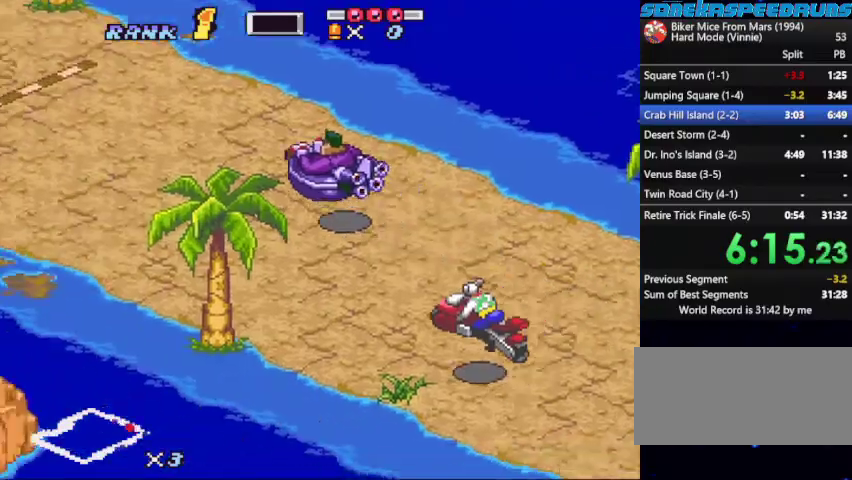
{"buttons": ["B", "X"]}
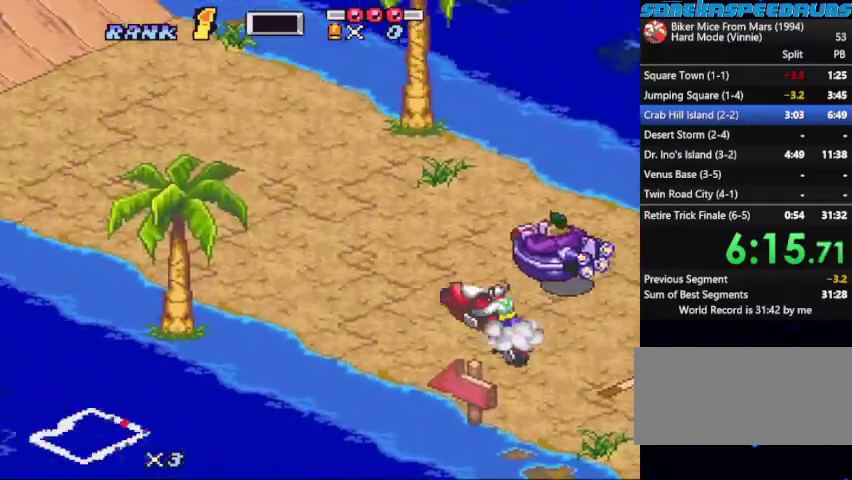
{"buttons": ["B", "X"], "events": [[300, "X", "up"], [367, "X", "down"]]}
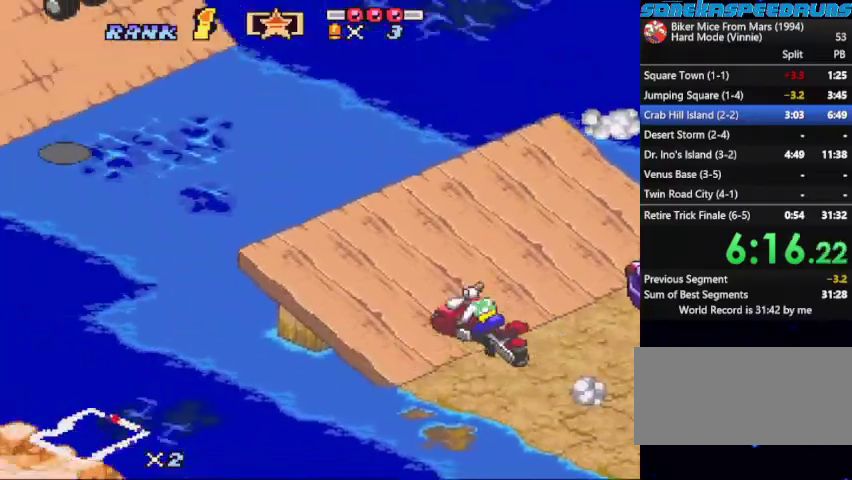
{"buttons": ["B", "DPAD_LEFT"], "events": [[33, "X", "up"], [367, "DPAD_LEFT", "down"], [367, "Y", "down"], [433, "Y", "up"]]}
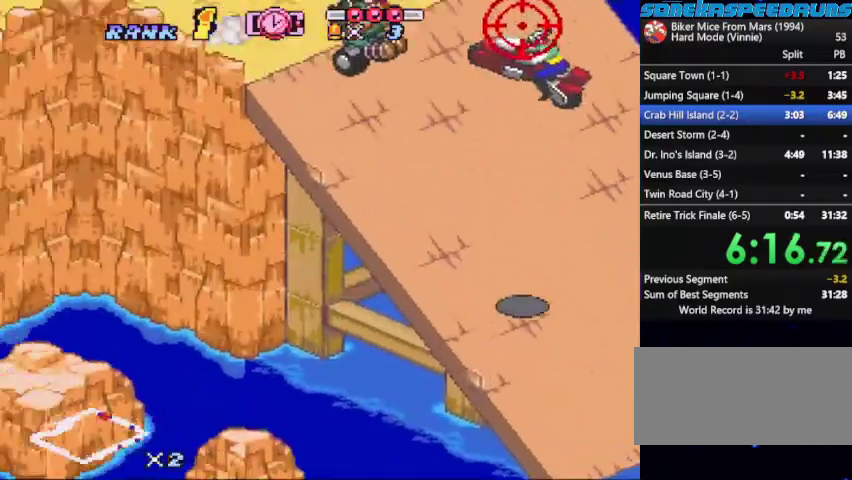
{"buttons": ["B"], "events": [[333, "DPAD_LEFT", "up"], [367, "Y", "down"], [500, "Y", "up"]]}
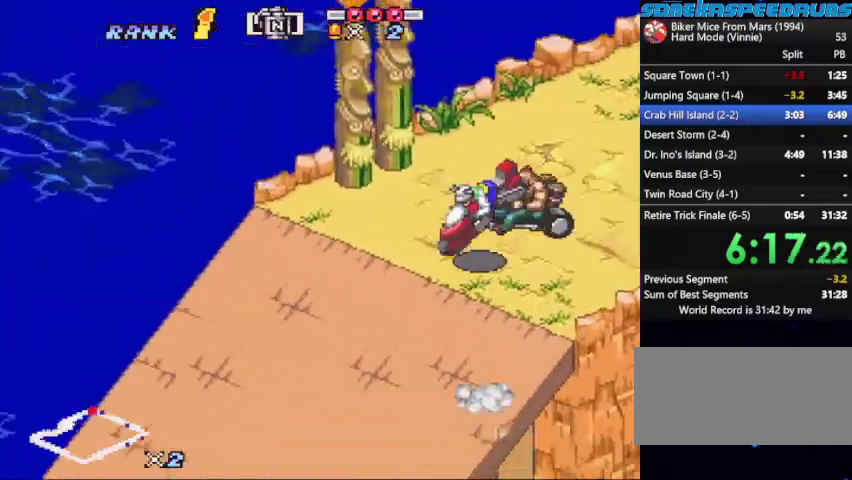
{"buttons": ["B"], "events": [[300, "DPAD_RIGHT", "down"], [433, "DPAD_RIGHT", "up"]]}
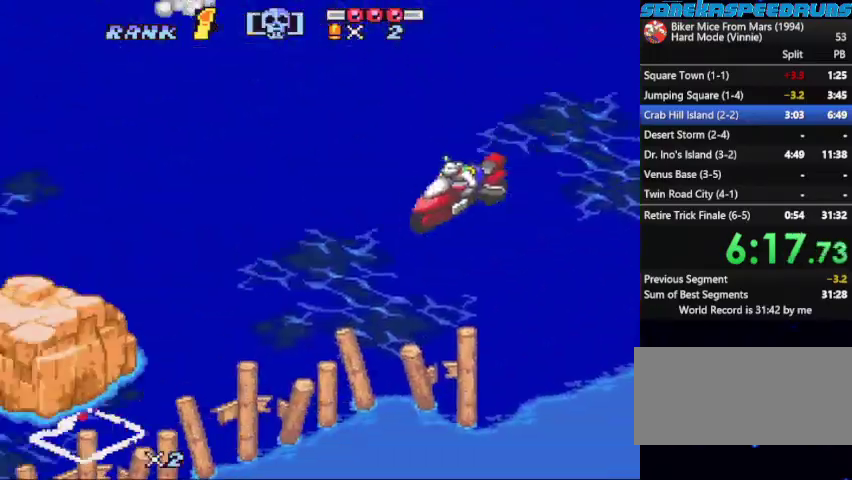
{"buttons": ["B", "X"], "events": [[133, "DPAD_LEFT", "down"], [267, "DPAD_LEFT", "up"], [367, "X", "down"]]}
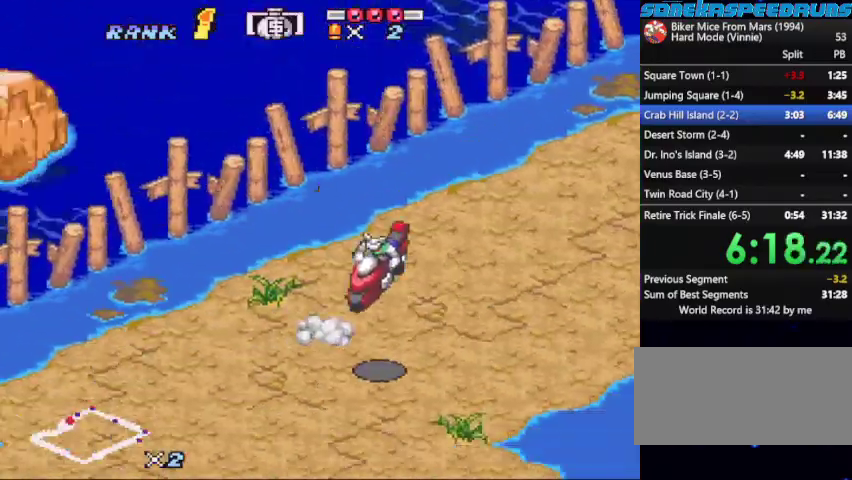
{"buttons": ["B", "X"], "events": [[133, "DPAD_LEFT", "down"], [200, "DPAD_LEFT", "up"]]}
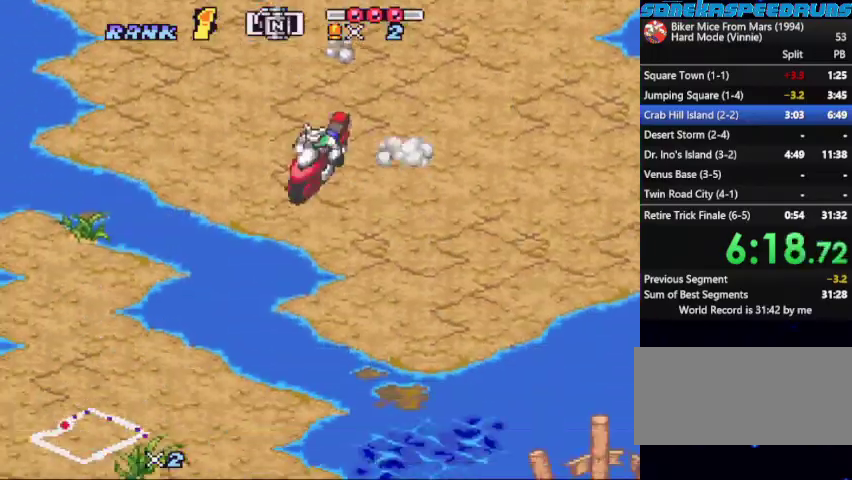
{"buttons": ["B", "X", "DPAD_RIGHT"], "events": [[67, "X", "up"], [167, "X", "down"], [333, "X", "up"], [400, "X", "down"], [467, "DPAD_RIGHT", "down"]]}
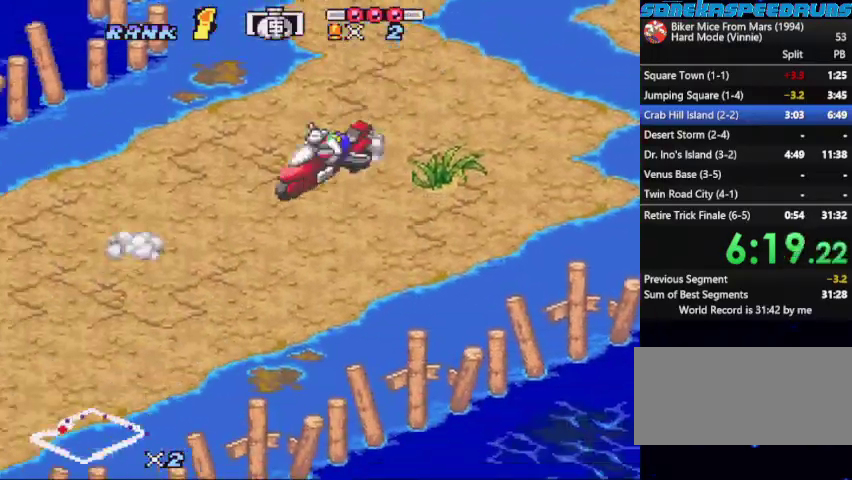
{"buttons": ["B", "X"], "events": [[33, "DPAD_RIGHT", "up"], [67, "X", "up"], [167, "X", "down"], [367, "DPAD_RIGHT", "down"], [433, "DPAD_RIGHT", "up"]]}
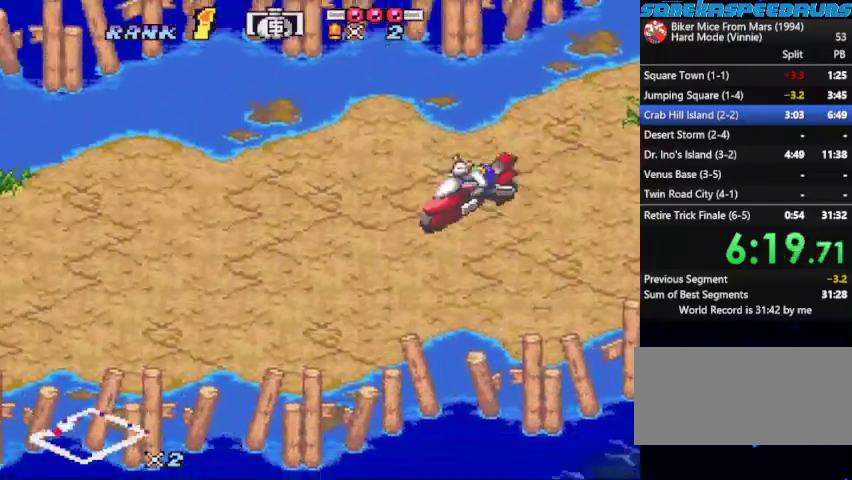
{"buttons": ["B", "X"], "events": [[333, "DPAD_LEFT", "down"], [367, "X", "up"], [433, "DPAD_LEFT", "up"], [433, "X", "down"]]}
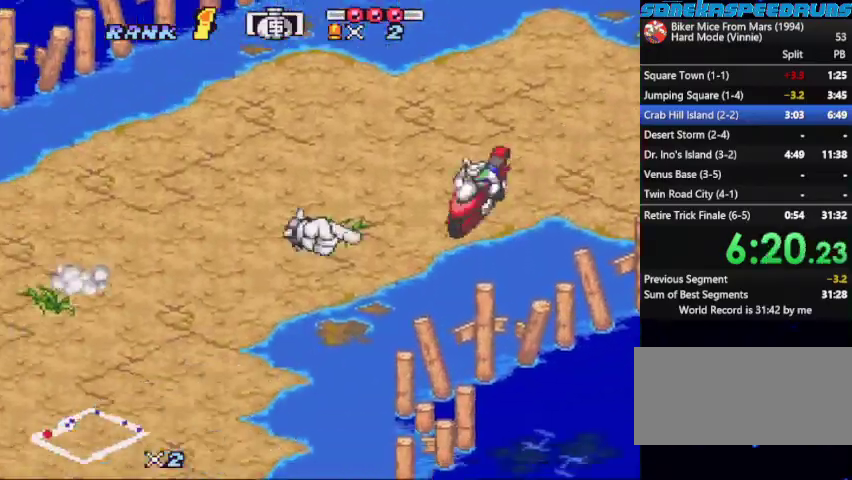
{"buttons": ["B", "X", "DPAD_LEFT"], "events": [[133, "X", "up"], [200, "X", "down"], [233, "DPAD_LEFT", "down"], [300, "DPAD_LEFT", "up"], [400, "X", "up"], [433, "DPAD_LEFT", "down"], [467, "X", "down"]]}
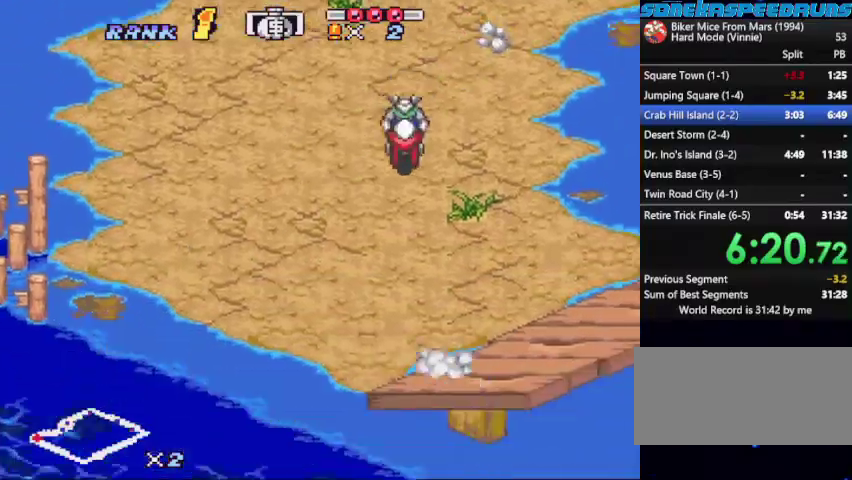
{"buttons": ["A", "B"], "events": [[33, "DPAD_LEFT", "up"], [267, "DPAD_LEFT", "down"], [300, "X", "up"], [367, "DPAD_LEFT", "up"], [367, "X", "down"], [467, "X", "up"], [500, "A", "down"]]}
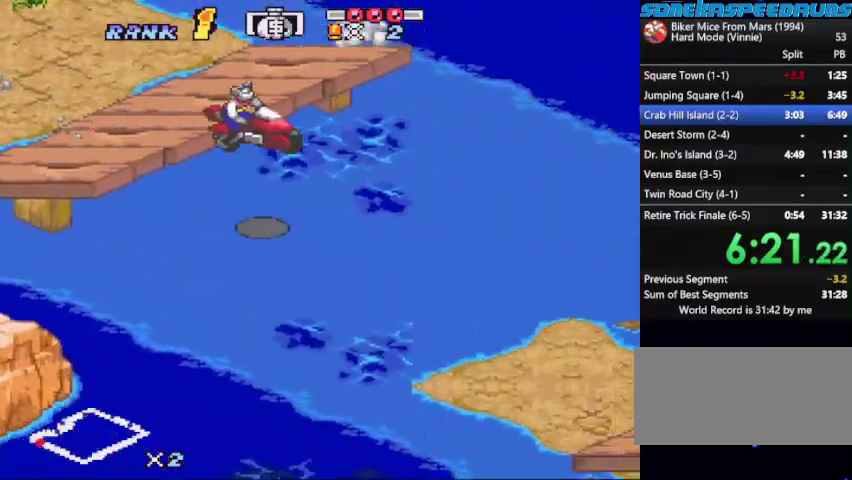
{"buttons": [], "events": [[133, "A", "up"], [133, "B", "up"], [233, "DPAD_UP", "down"], [267, "B", "down"], [333, "DPAD_UP", "up"], [500, "B", "up"]]}
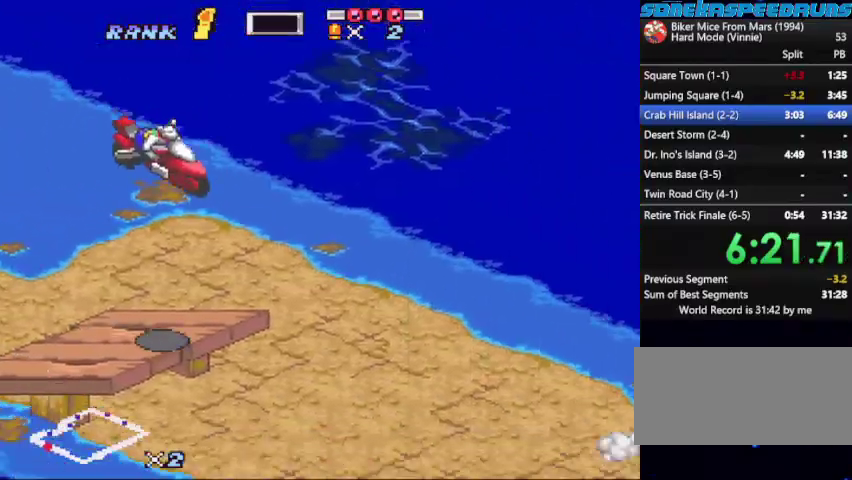
{"buttons": [], "events": [[67, "B", "down"], [500, "B", "up"]]}
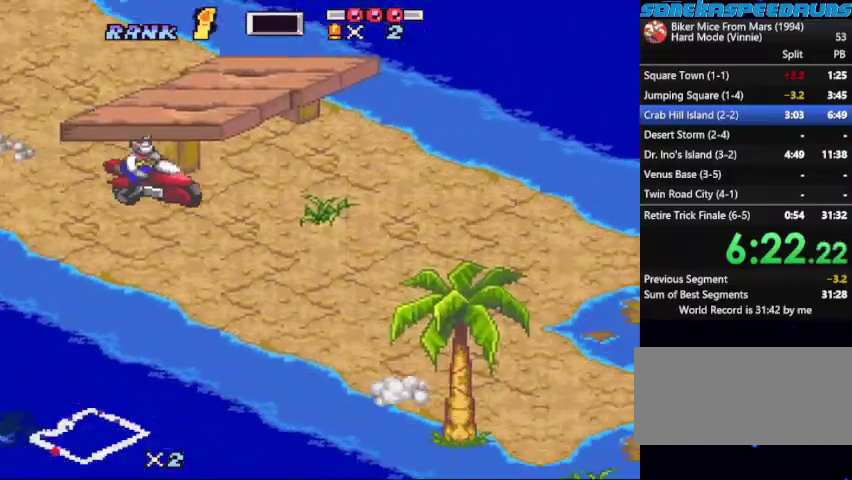
{"buttons": ["B", "DPAD_UP"], "events": [[67, "B", "down"], [300, "DPAD_UP", "down"]]}
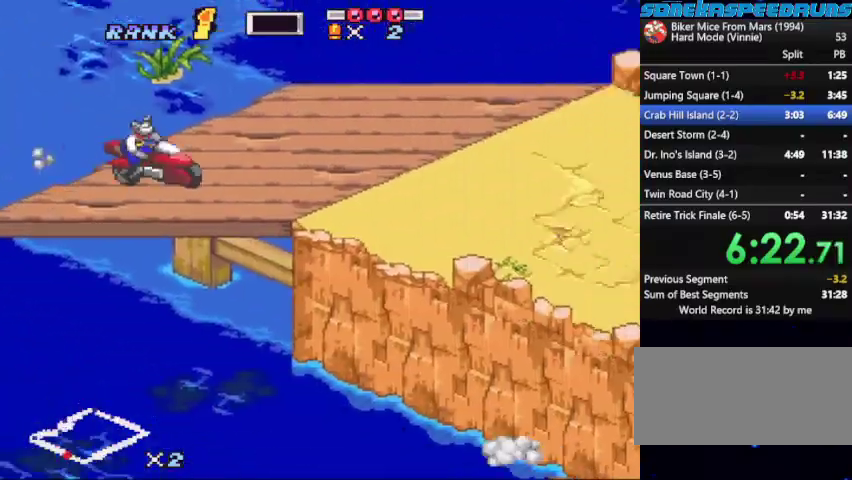
{"buttons": ["B", "X"], "events": [[367, "DPAD_UP", "up"], [367, "X", "down"]]}
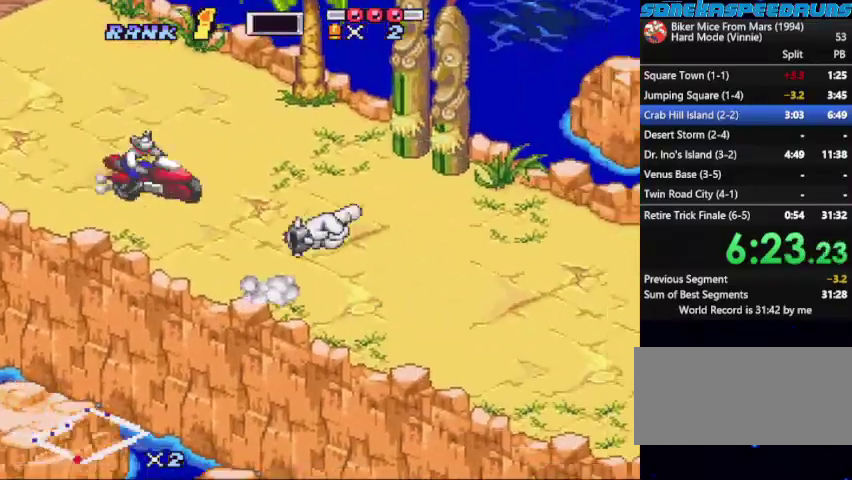
{"buttons": ["B", "X"], "events": [[67, "X", "up"], [167, "DPAD_LEFT", "down"], [167, "X", "down"], [233, "DPAD_LEFT", "up"], [333, "X", "up"], [400, "X", "down"]]}
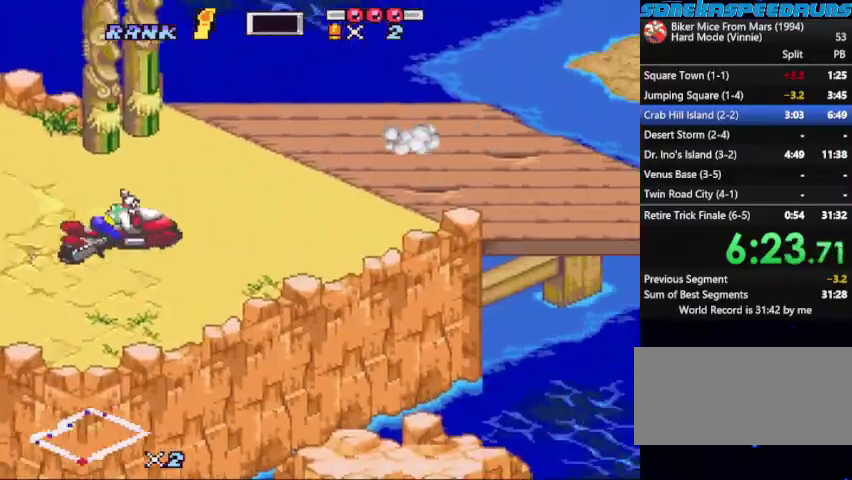
{"buttons": ["B"], "events": [[33, "DPAD_LEFT", "down"], [67, "X", "up"], [133, "X", "down"], [233, "X", "up"], [267, "DPAD_LEFT", "up"], [400, "Y", "down"], [467, "Y", "up"]]}
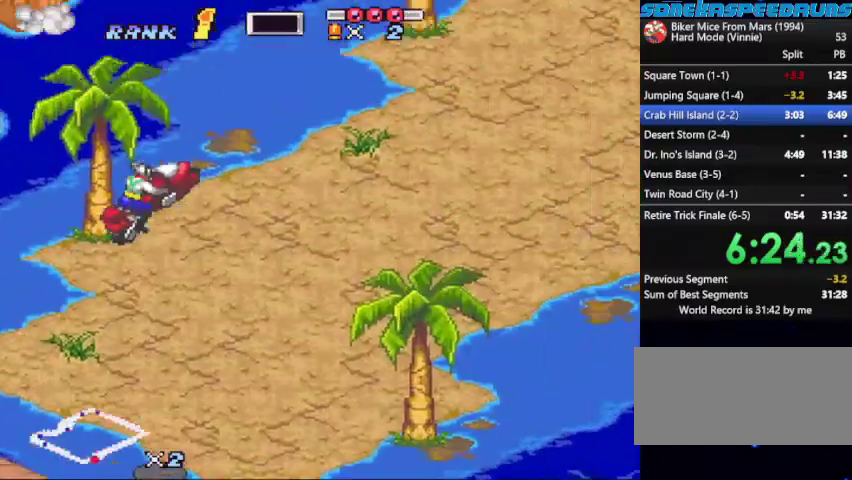
{"buttons": ["B", "X"], "events": [[33, "Y", "down"], [133, "Y", "up"], [267, "X", "down"]]}
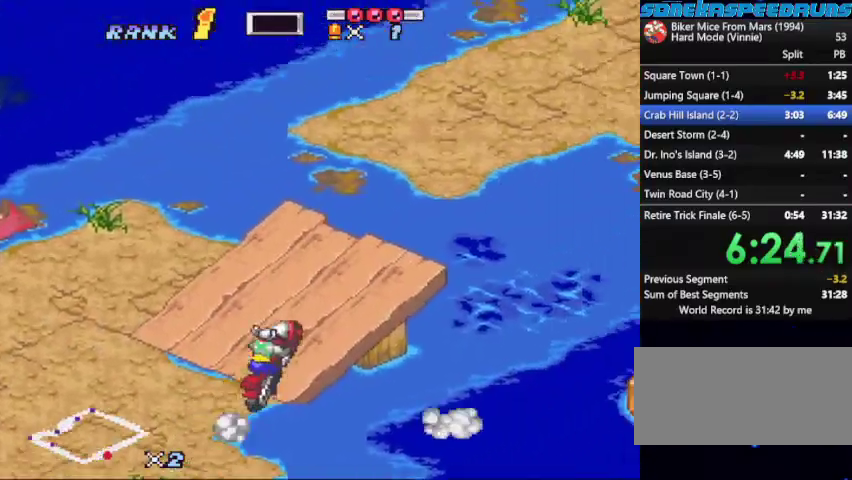
{"buttons": ["B"], "events": [[33, "DPAD_RIGHT", "down"], [100, "DPAD_RIGHT", "up"], [100, "X", "up"]]}
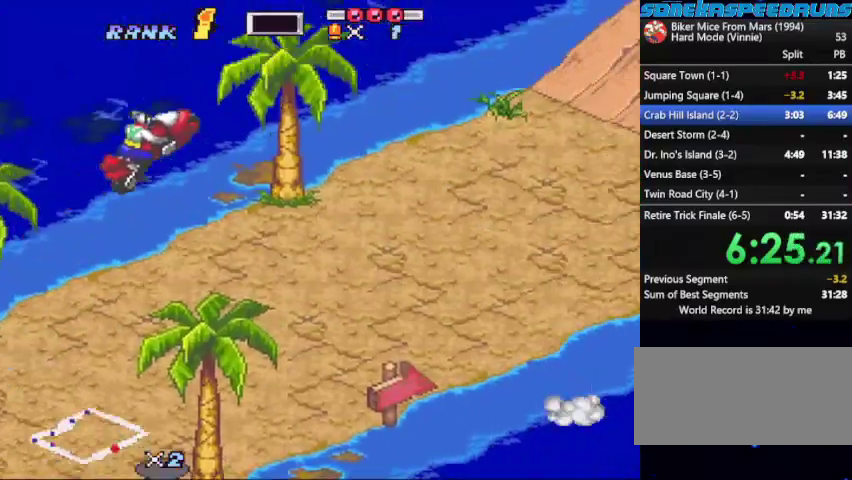
{"buttons": ["B", "X"], "events": [[133, "DPAD_UP", "down"], [267, "DPAD_UP", "up"], [333, "X", "down"]]}